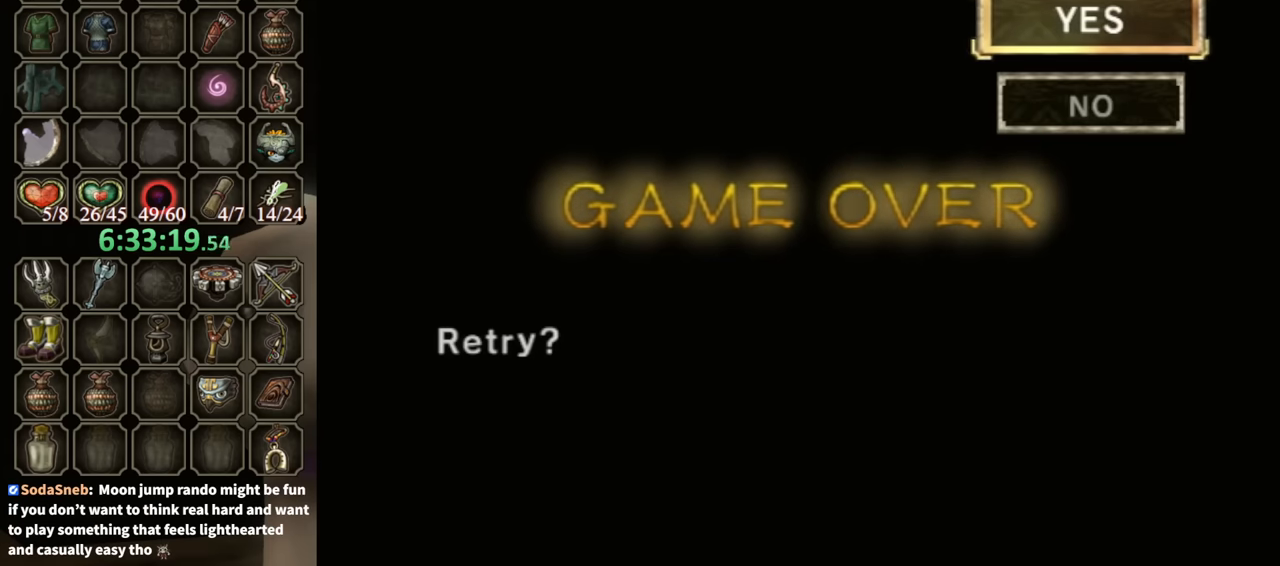
Gameplay with a controller (Nintendo layout); each line is a JSON object with the inputs held at the frame after it. "events" lists button and stick changes between this image and that frame as [ms after this image, input, new state], when the widget could be followed in between. Not read: L3 R3.
{"buttons": ["A"], "left_stick": "center", "right_stick": "center", "events": [[66, "A", "down"], [166, "A", "up"], [233, "A", "down"], [266, "A", "up"], [366, "A", "down"], [400, "A", "up"], [500, "A", "down"]]}
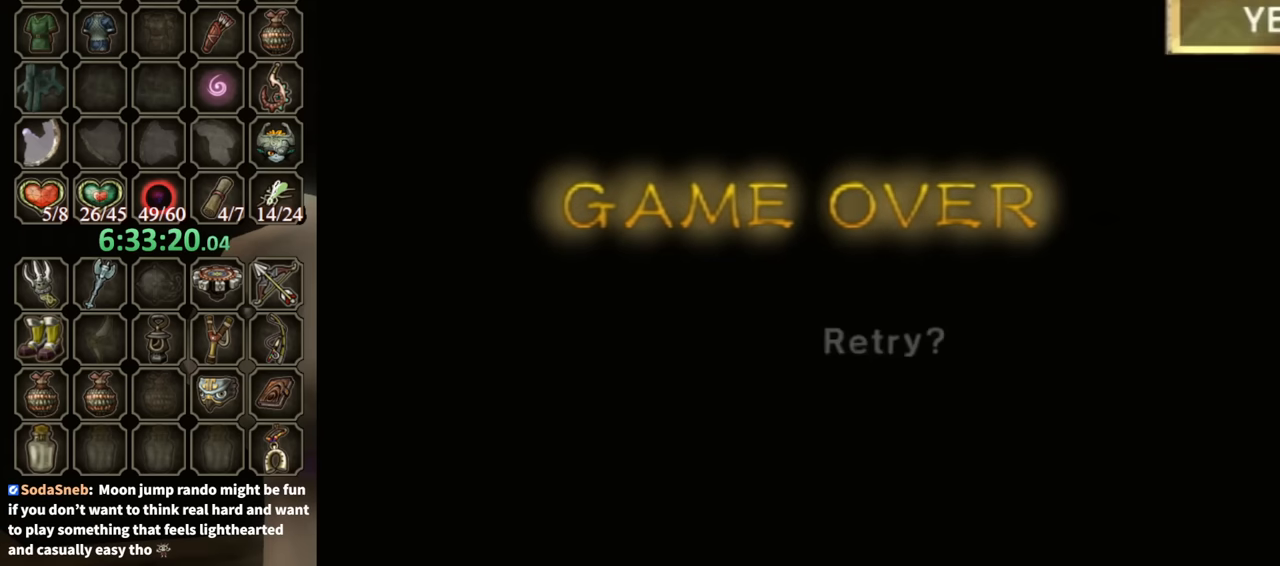
{"buttons": [], "left_stick": "center", "right_stick": "center", "events": [[66, "A", "up"], [133, "A", "down"], [333, "A", "up"]]}
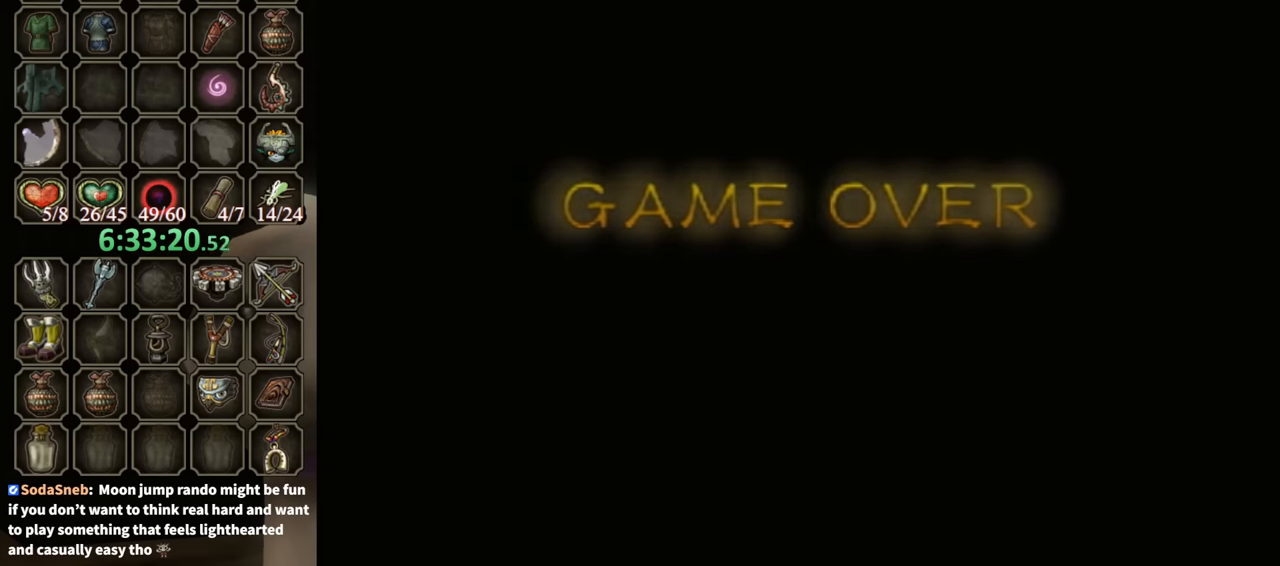
{"buttons": [], "left_stick": "center", "right_stick": "center", "events": []}
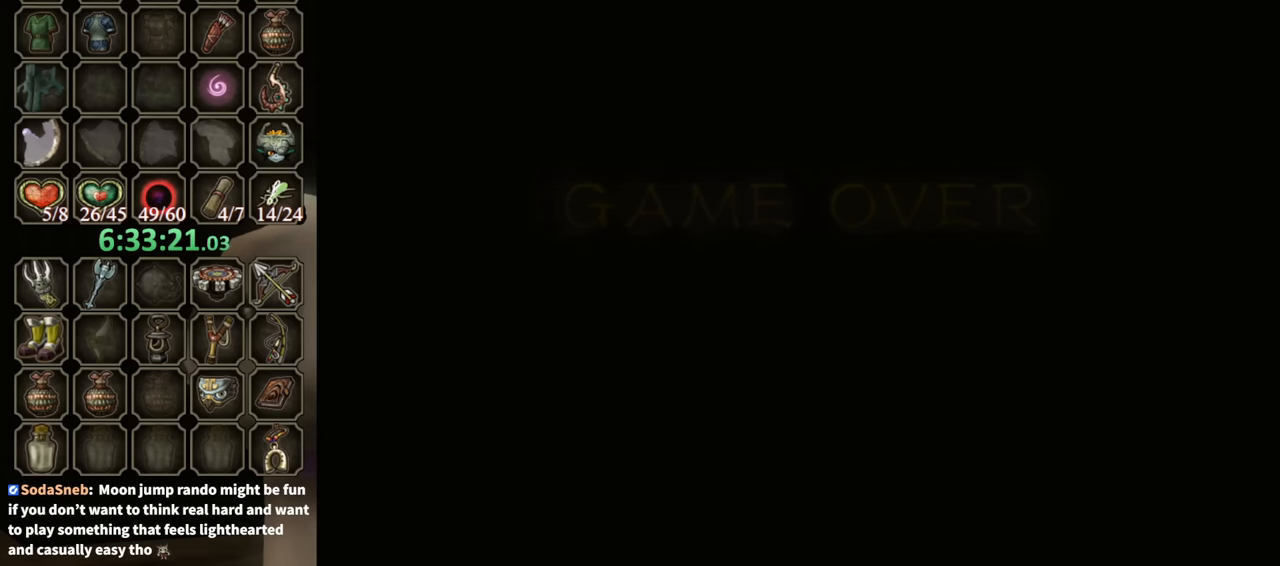
{"buttons": [], "left_stick": "center", "right_stick": "center", "events": []}
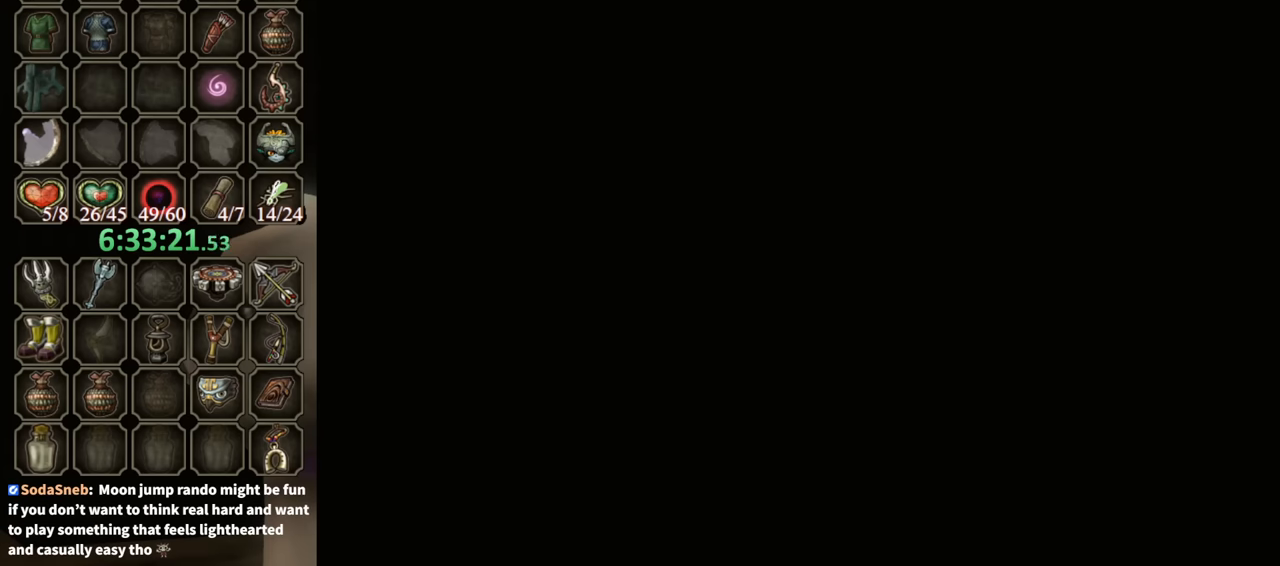
{"buttons": [], "left_stick": "center", "right_stick": "center", "events": []}
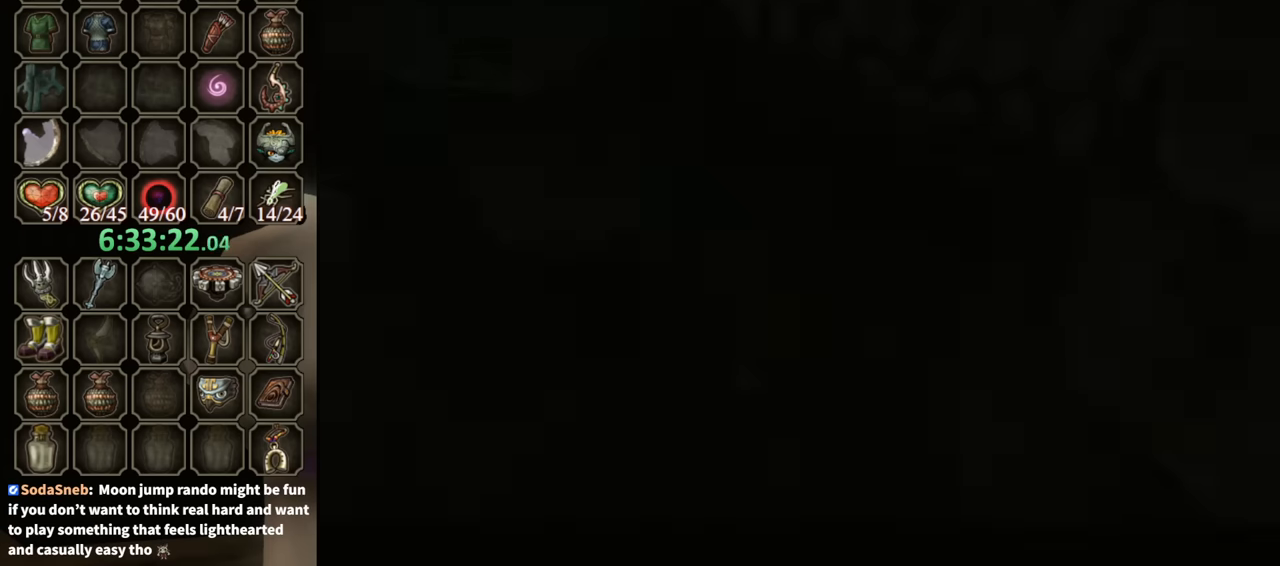
{"buttons": [], "left_stick": "center", "right_stick": "center", "events": []}
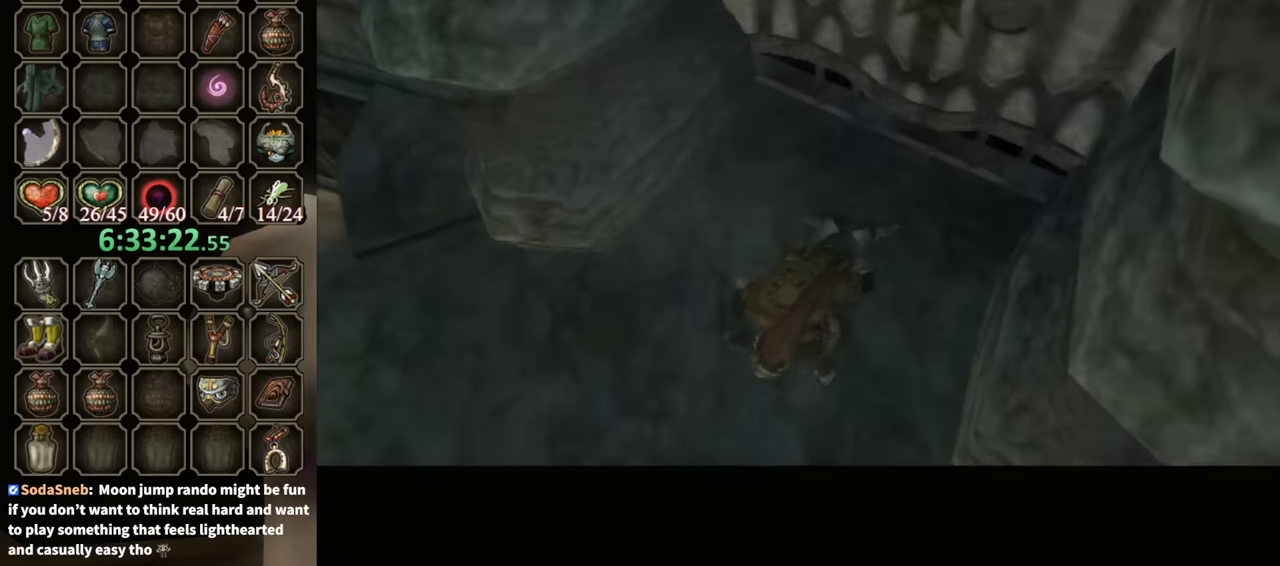
{"buttons": [], "left_stick": "center", "right_stick": "center", "events": []}
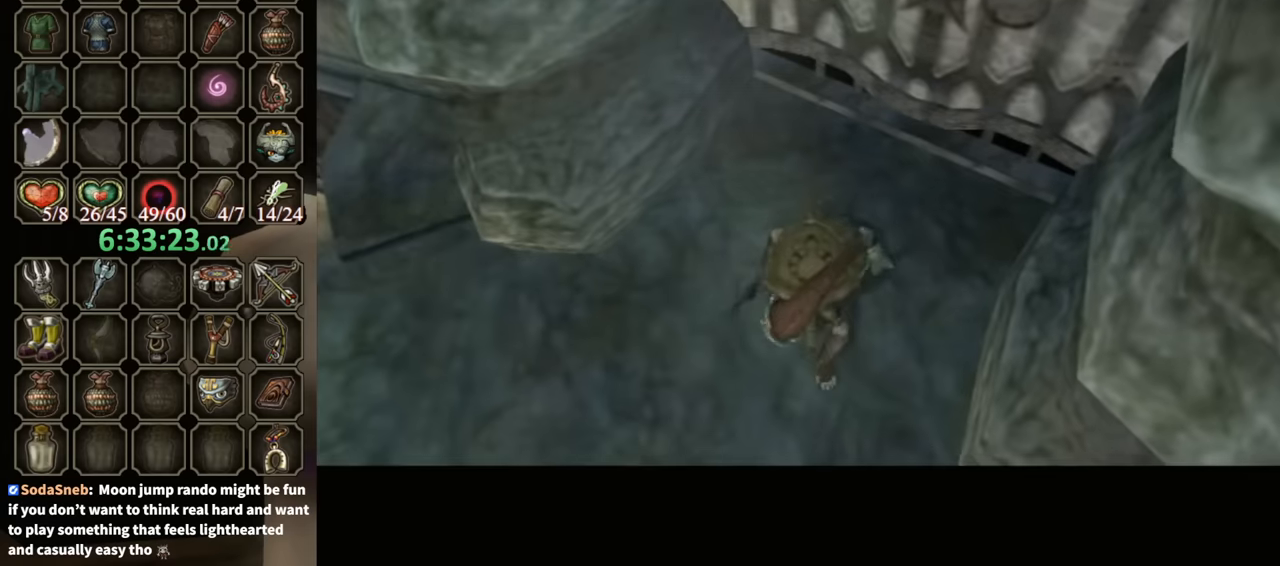
{"buttons": [], "left_stick": "center", "right_stick": "center", "events": []}
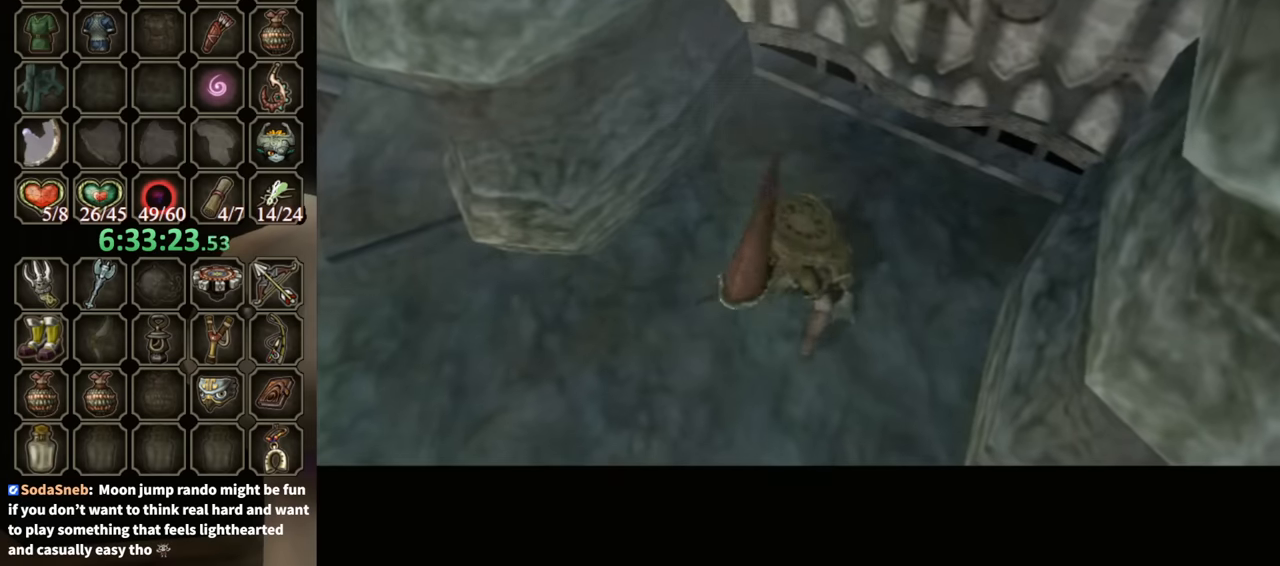
{"buttons": [], "left_stick": "center", "right_stick": "center", "events": []}
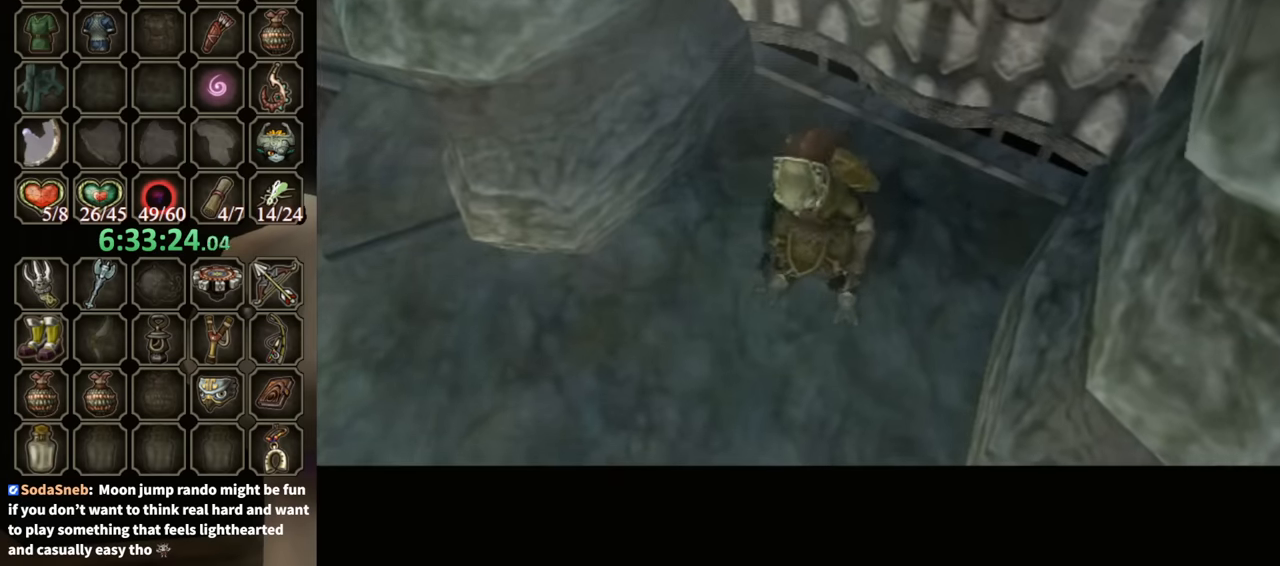
{"buttons": [], "left_stick": "center", "right_stick": "center", "events": []}
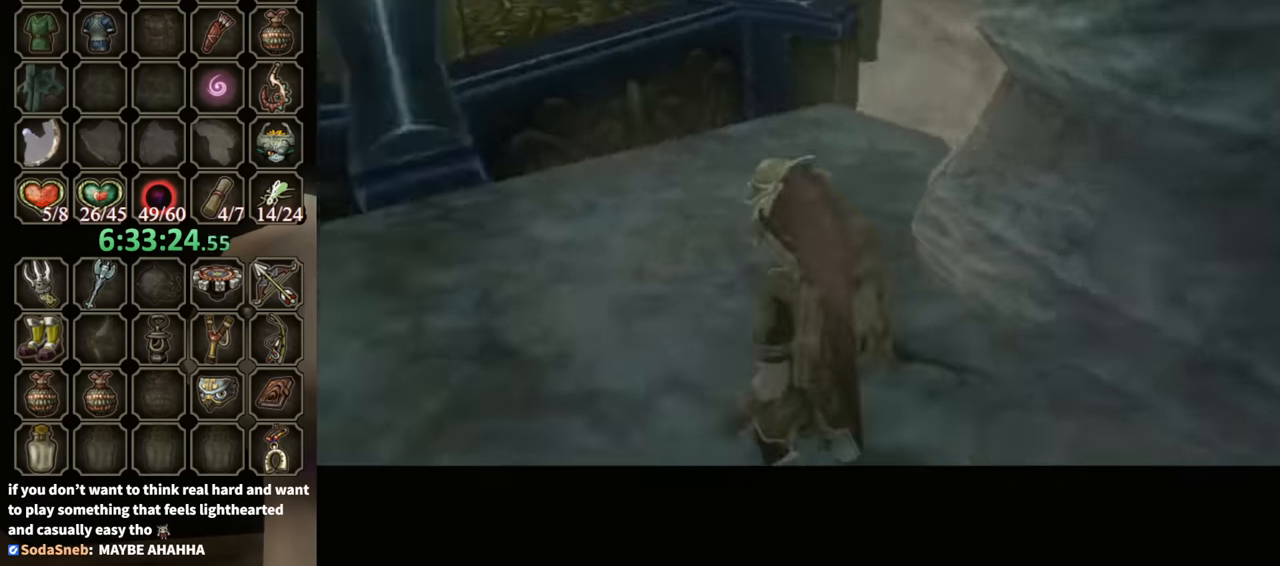
{"buttons": [], "left_stick": "up", "right_stick": "center", "events": [[33, "left_stick", "up"]]}
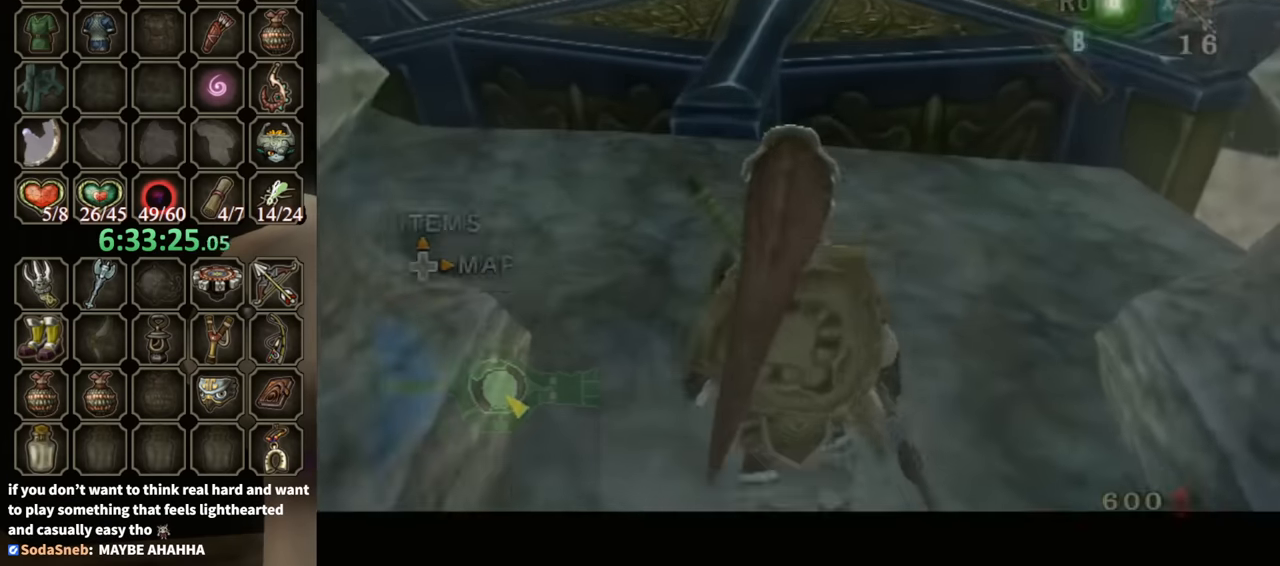
{"buttons": ["A"], "left_stick": "up", "right_stick": "center", "events": [[133, "B", "down"], [233, "B", "up"], [500, "A", "down"]]}
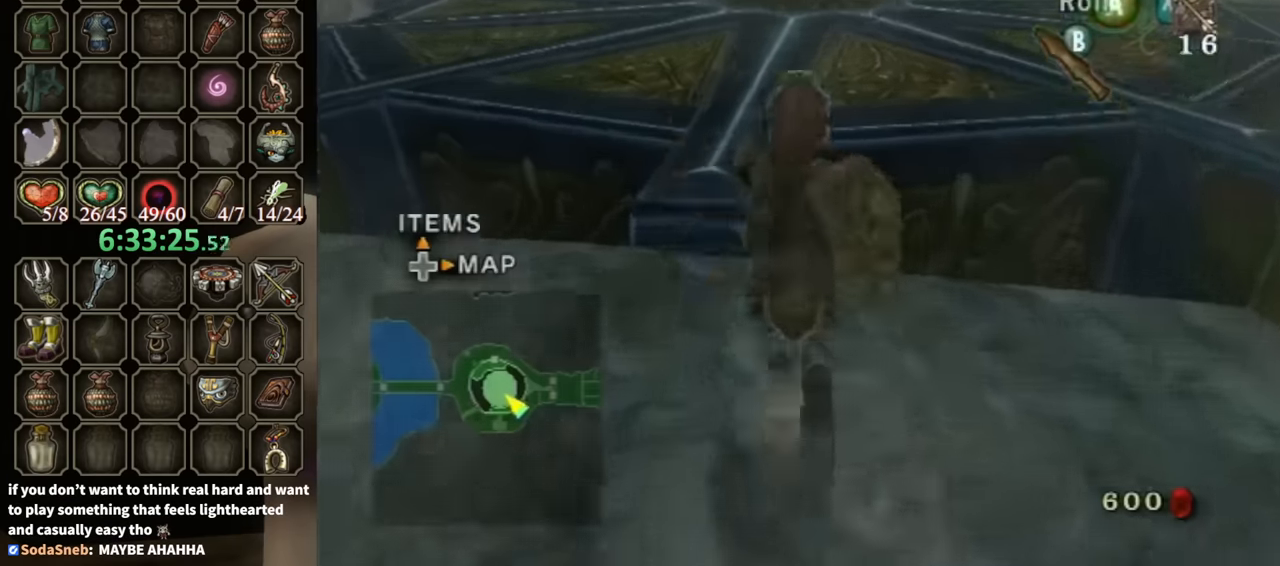
{"buttons": [], "left_stick": "up", "right_stick": "center", "events": [[33, "A", "up"]]}
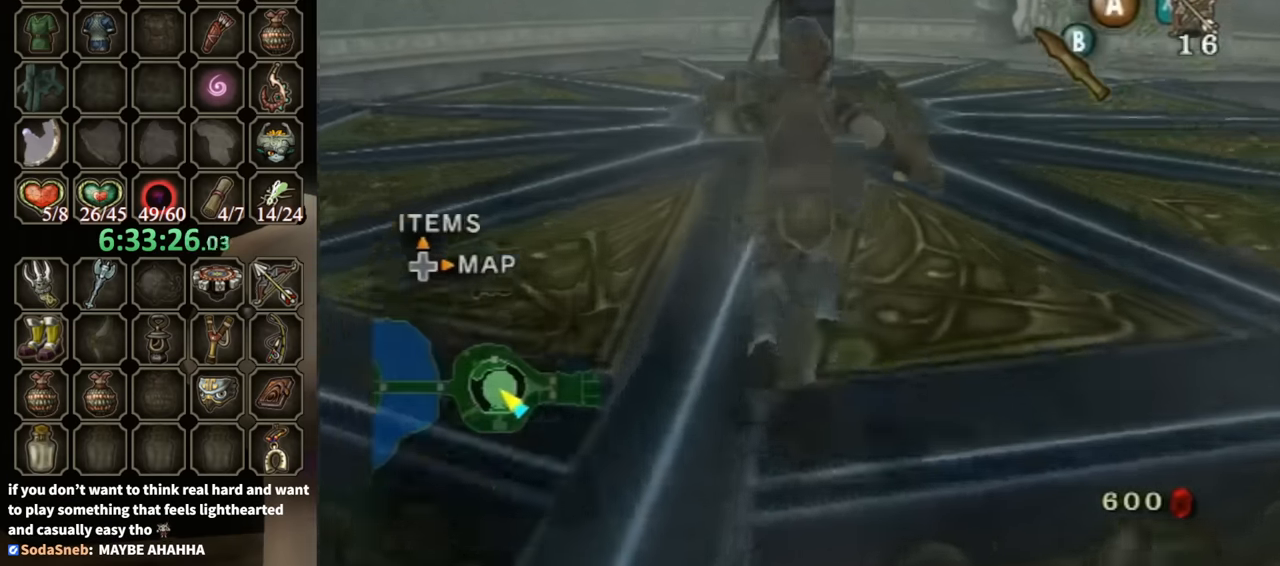
{"buttons": [], "left_stick": "up-right", "right_stick": "center", "events": [[200, "A", "down"], [266, "A", "up"], [266, "left_stick", "up-right"]]}
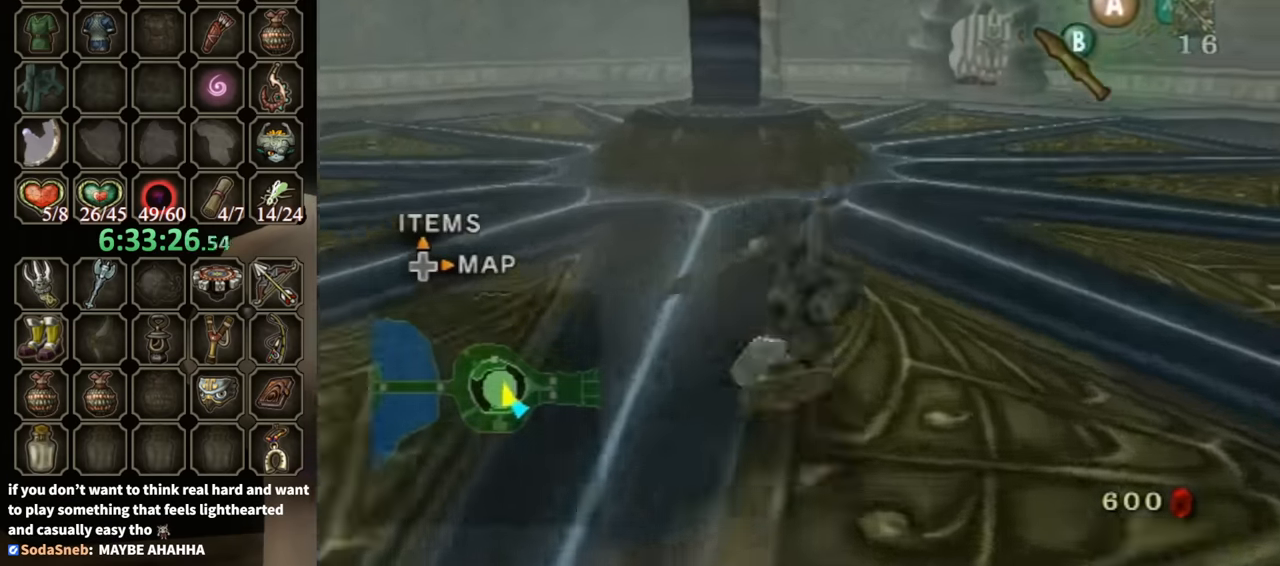
{"buttons": [], "left_stick": "up", "right_stick": "center", "events": [[133, "left_stick", "up"], [466, "A", "down"], [500, "A", "up"]]}
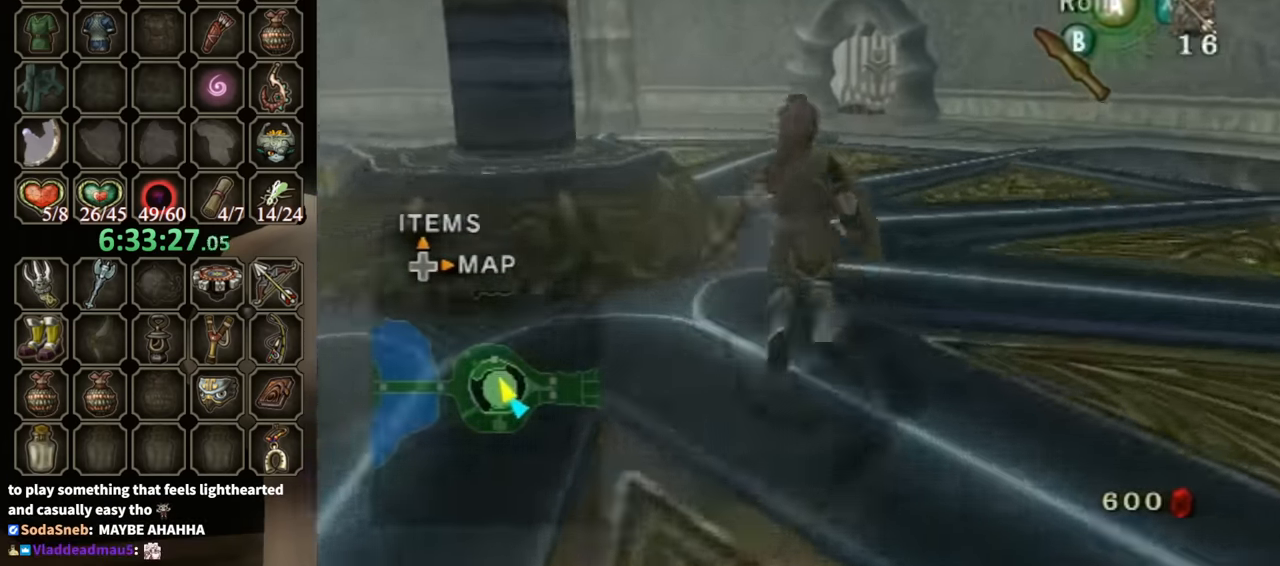
{"buttons": [], "left_stick": "up", "right_stick": "center", "events": [[66, "A", "down"], [166, "A", "up"]]}
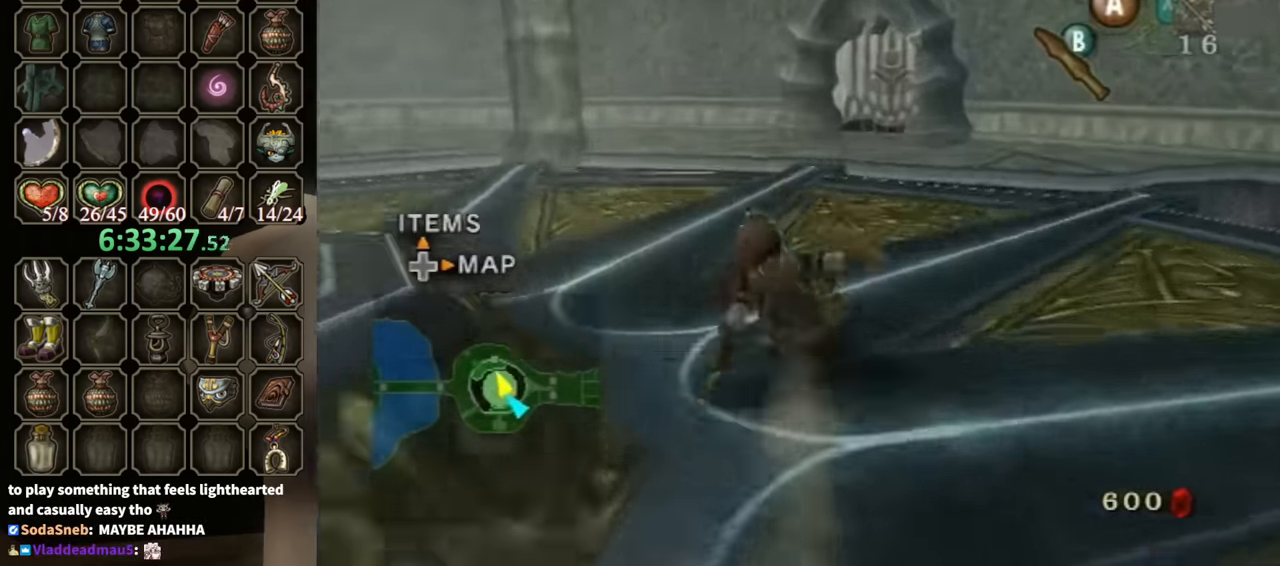
{"buttons": [], "left_stick": "up", "right_stick": "center", "events": [[133, "A", "down"], [200, "A", "up"], [300, "A", "down"], [333, "A", "up"]]}
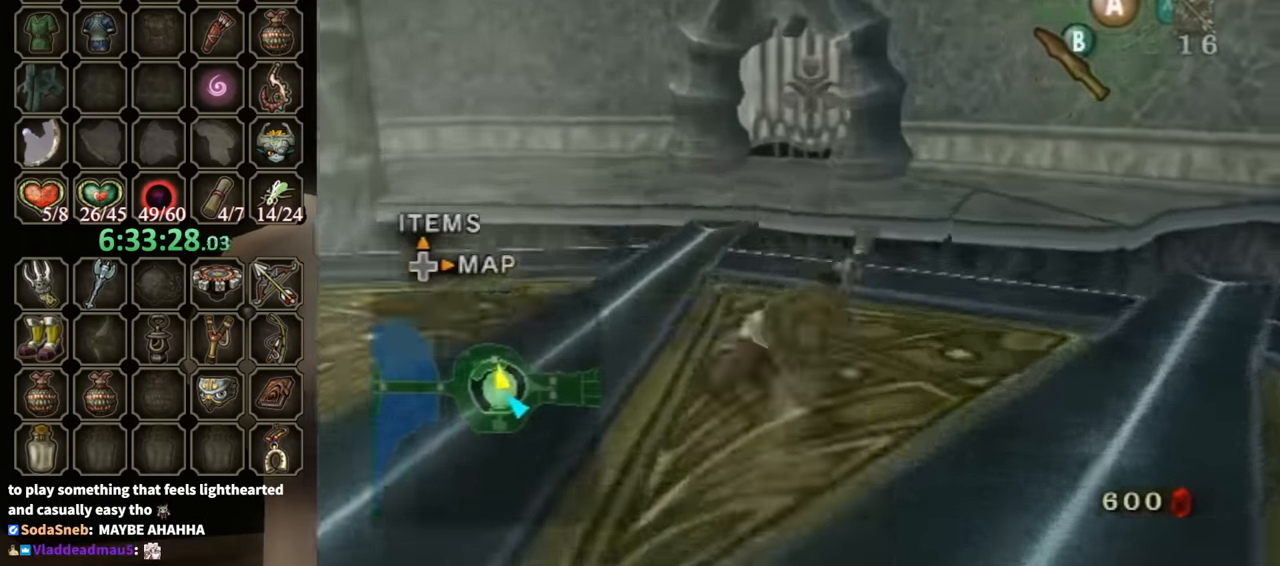
{"buttons": [], "left_stick": "up", "right_stick": "center", "events": []}
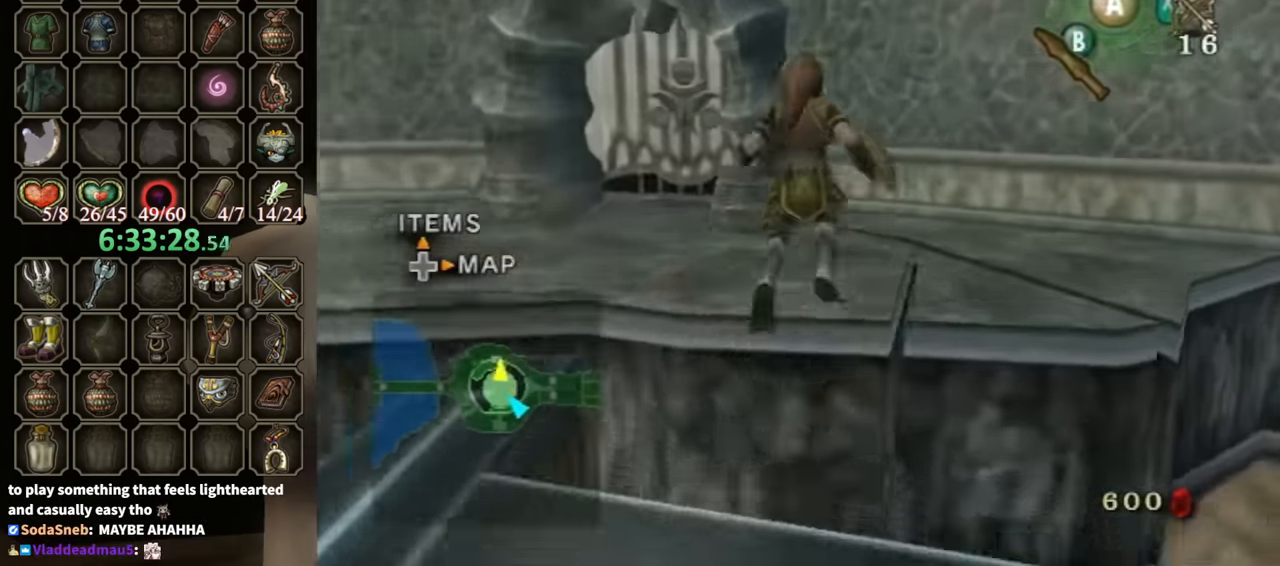
{"buttons": [], "left_stick": "center", "right_stick": "left", "events": [[33, "left_stick", "up-right"], [133, "right_stick", "left"], [233, "left_stick", "center"]]}
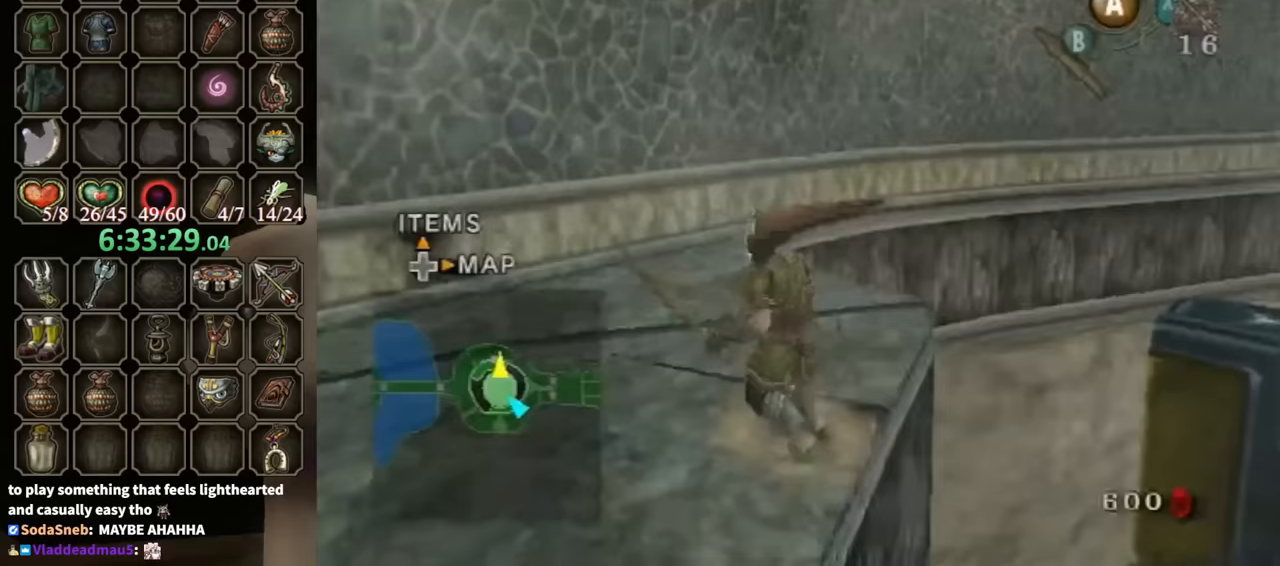
{"buttons": [], "left_stick": "up-left", "right_stick": "center", "events": [[100, "right_stick", "center"], [233, "left_stick", "up-left"]]}